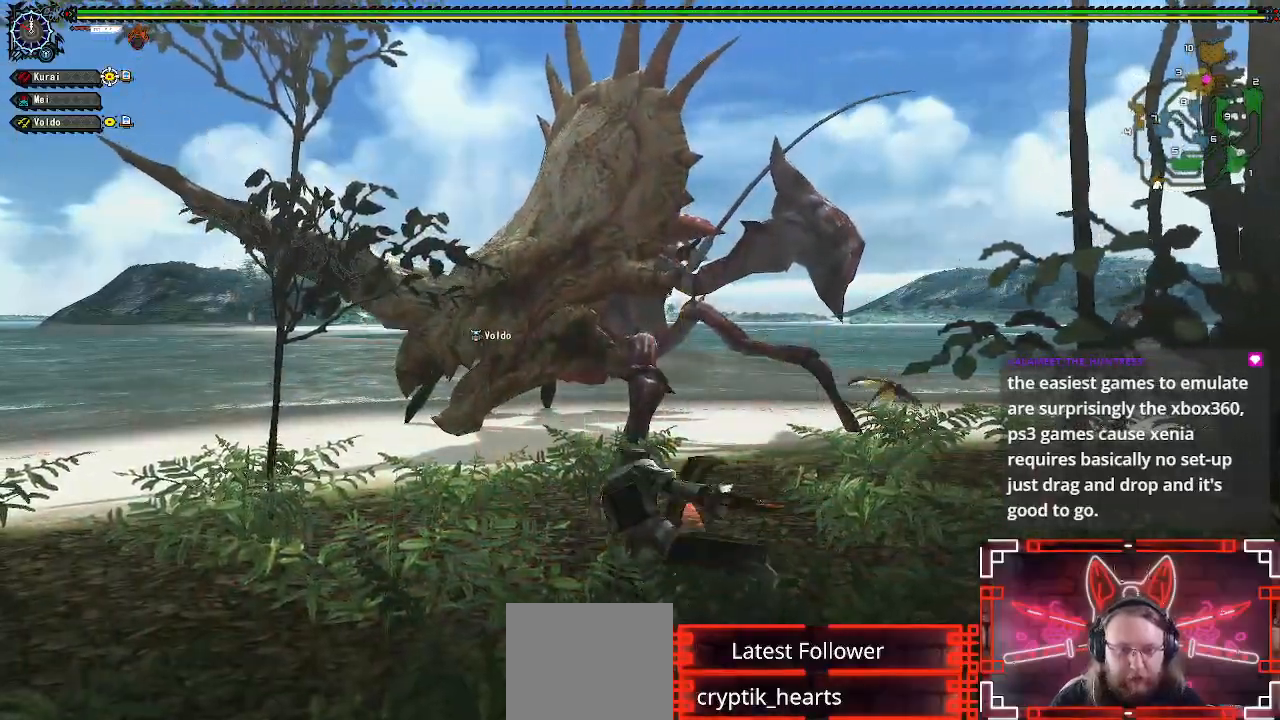
Gameplay with a controller (Xbox layout); each line is a JSON object with the inputs held at the frame after it (dt_ms = milliseconds from this image to that frame). "events" lists button and stick changes between this image and that frame as [ms after this image, input, new state], when the widget could be followed in between.
{"dt_ms": 500, "buttons": [], "left_stick": "up-right", "right_stick": "center", "events": [[50, "left_stick", "up-right"]]}
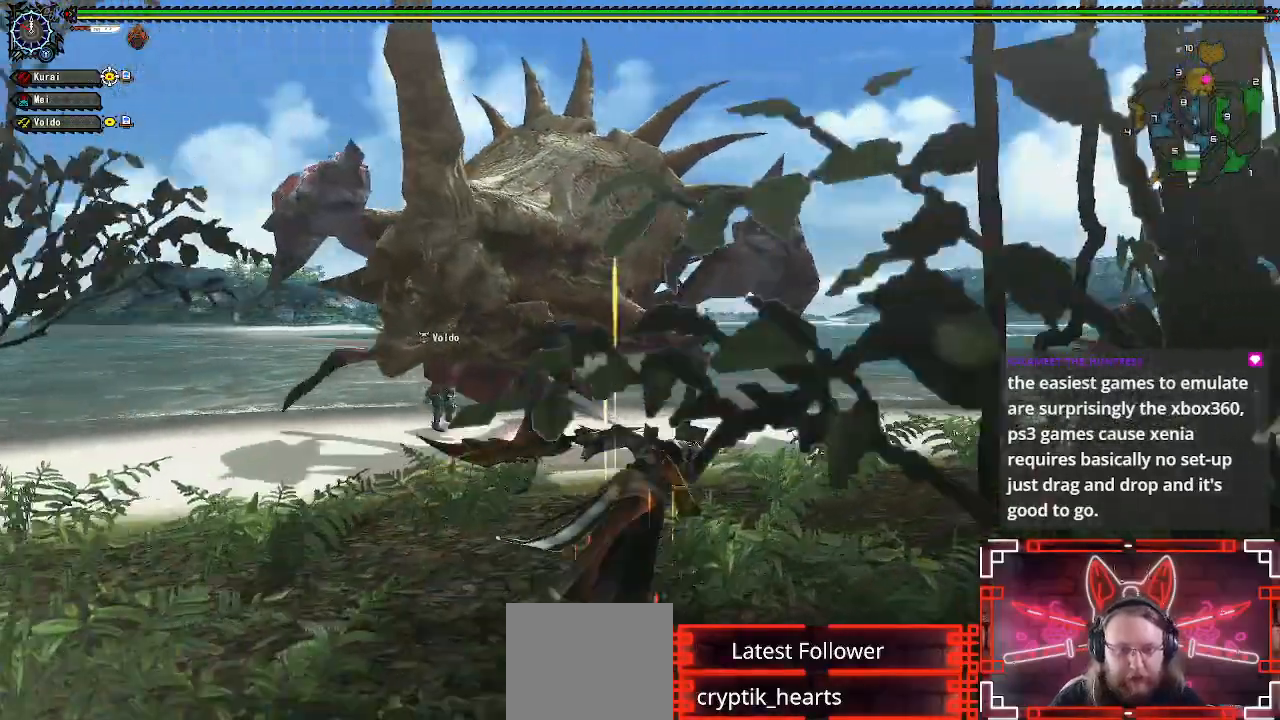
{"dt_ms": 500, "buttons": [], "left_stick": "up-right", "right_stick": "left", "events": [[400, "right_stick", "left"]]}
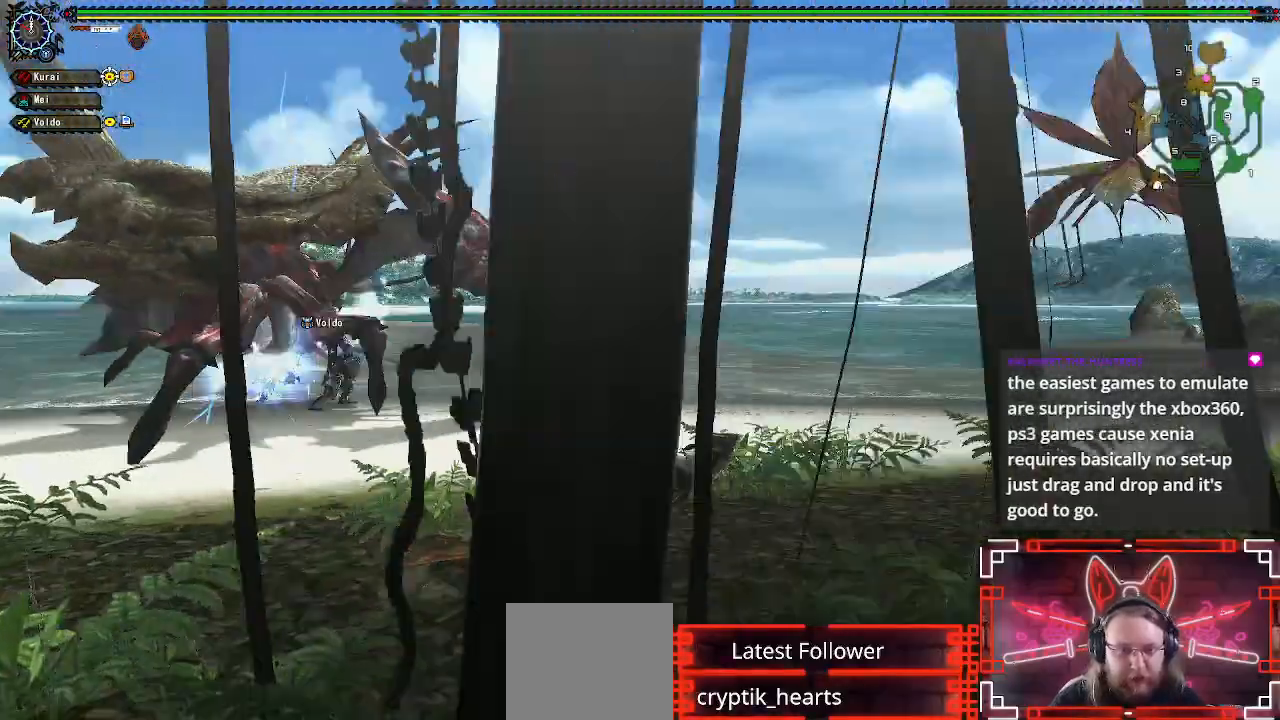
{"dt_ms": 500, "buttons": [], "left_stick": "up", "right_stick": "center", "events": [[150, "right_stick", "center"], [183, "left_stick", "up"]]}
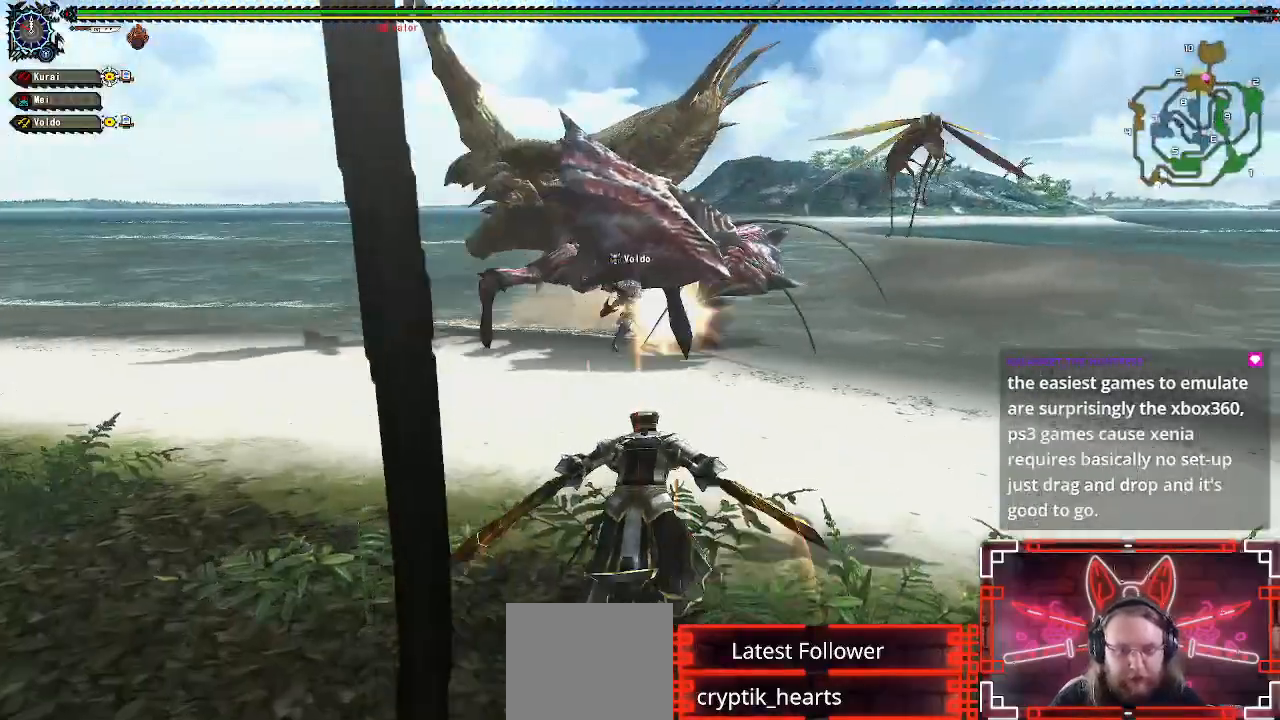
{"dt_ms": 500, "buttons": [], "left_stick": "up", "right_stick": "center", "events": []}
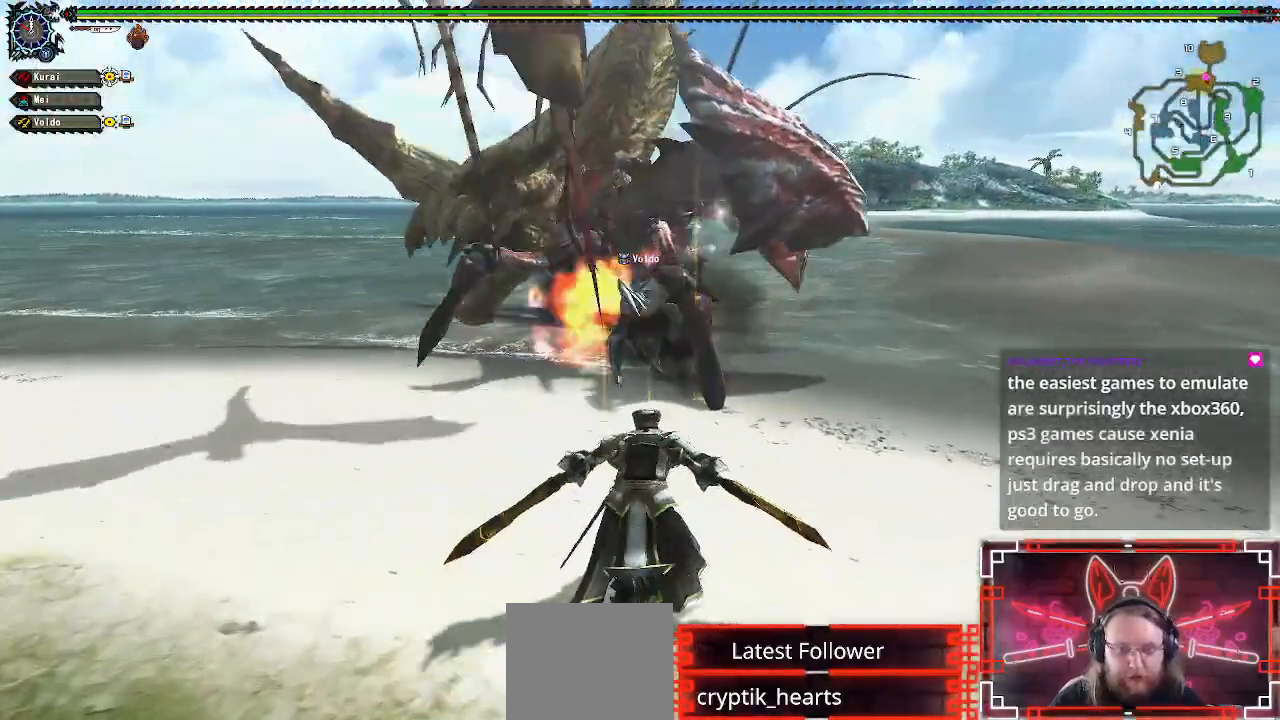
{"dt_ms": 500, "buttons": [], "left_stick": "up", "right_stick": "center", "events": [[183, "B", "down"], [333, "B", "up"]]}
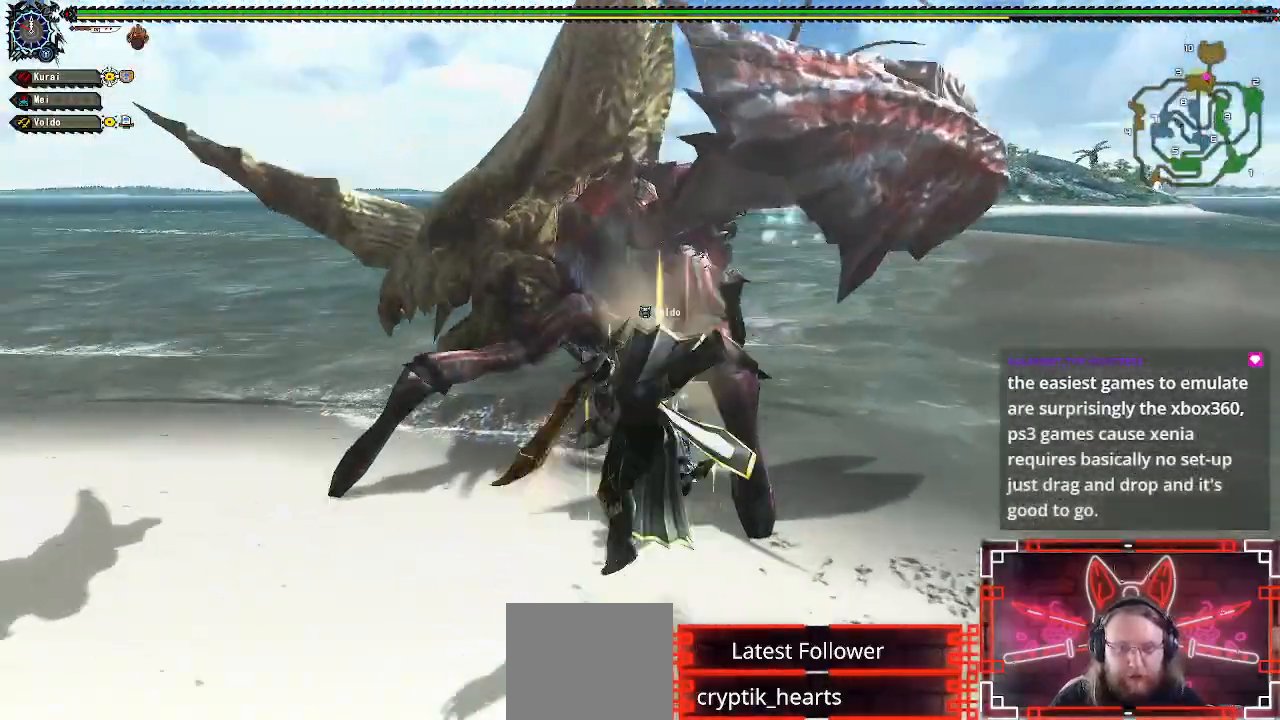
{"dt_ms": 500, "buttons": [], "left_stick": "up", "right_stick": "center", "events": []}
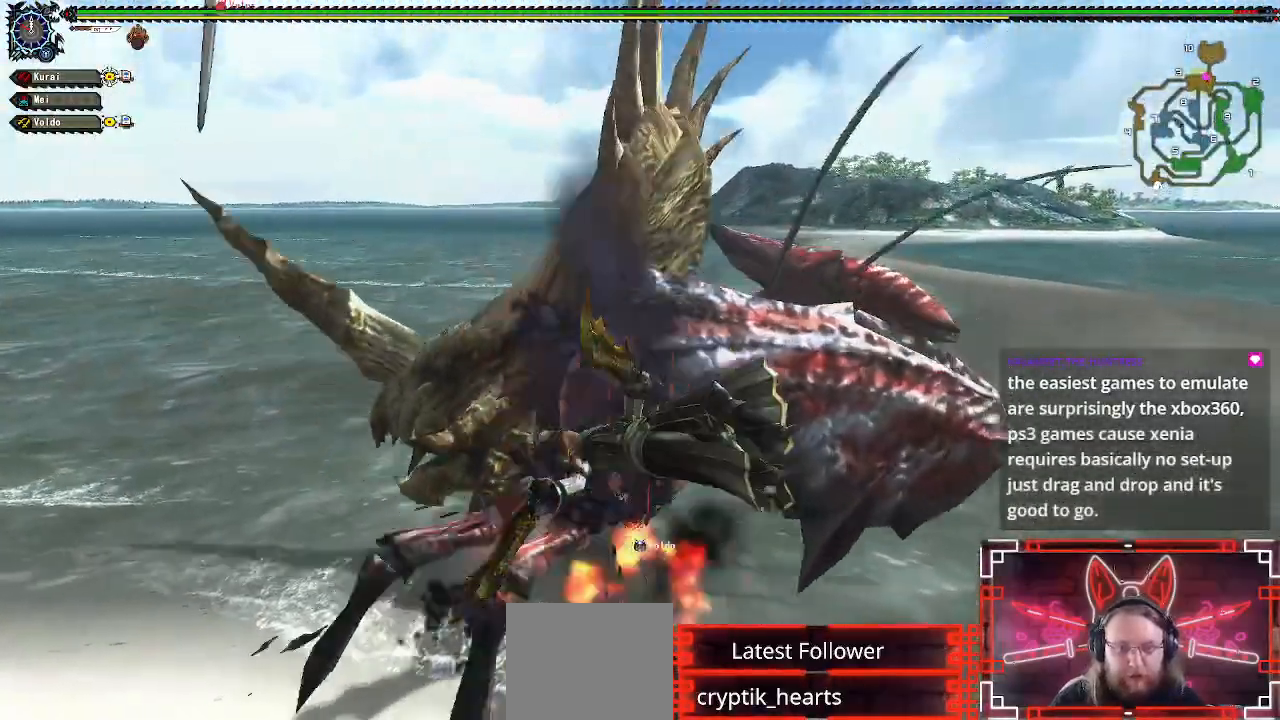
{"dt_ms": 500, "buttons": [], "left_stick": "up-left", "right_stick": "center", "events": [[133, "B", "down"], [283, "B", "up"], [333, "left_stick", "up-left"], [367, "B", "down"], [483, "B", "up"]]}
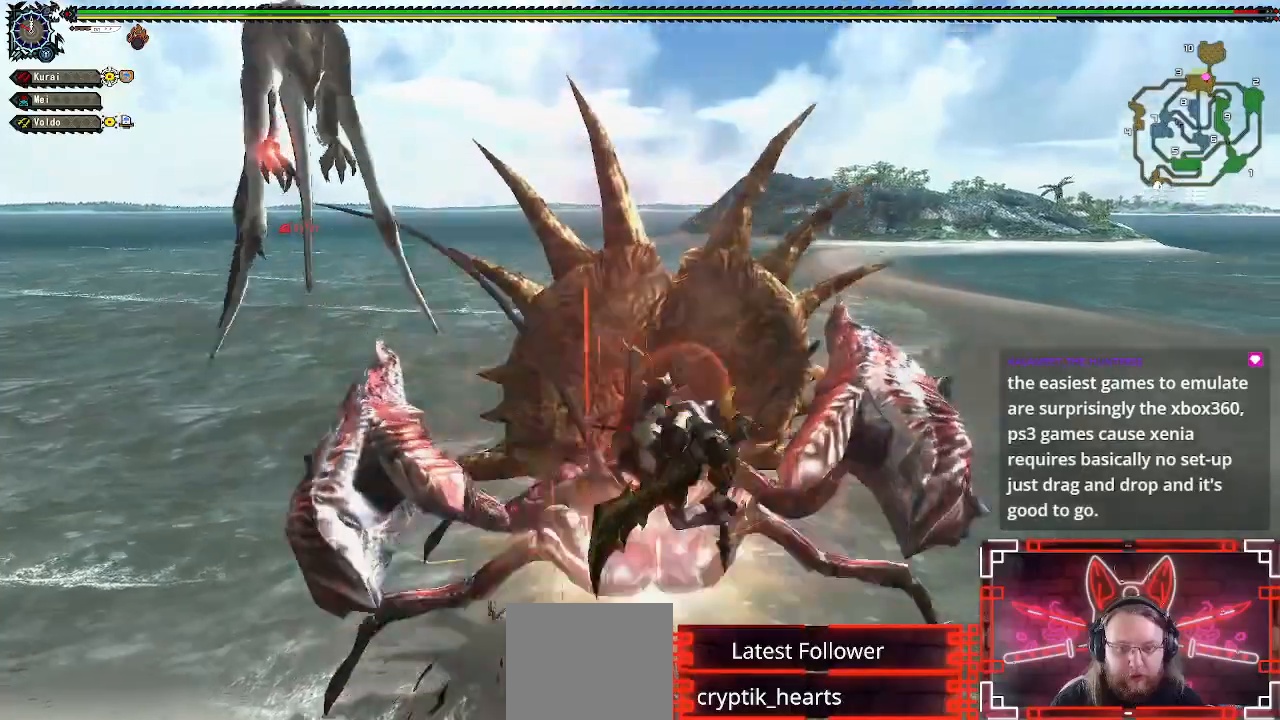
{"dt_ms": 500, "buttons": [], "left_stick": "center", "right_stick": "center", "events": [[317, "left_stick", "center"]]}
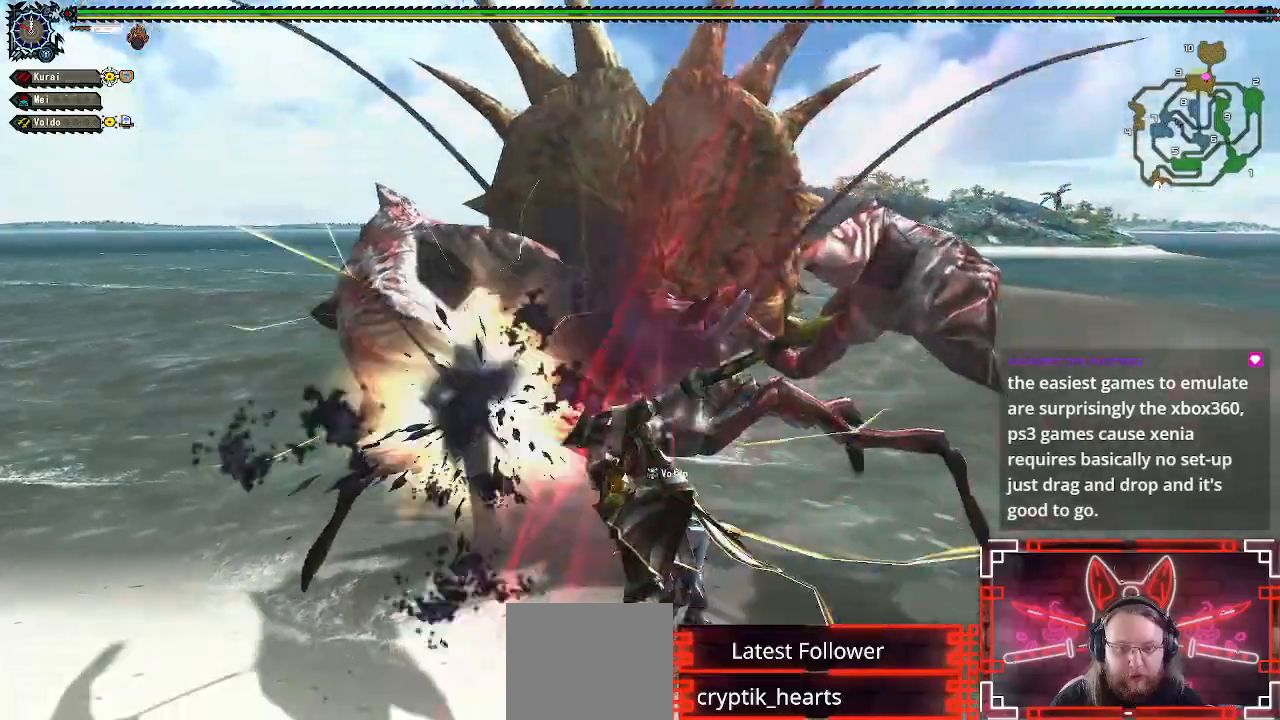
{"dt_ms": 500, "buttons": [], "left_stick": "right", "right_stick": "center", "events": [[33, "left_stick", "right"], [200, "left_stick", "center"], [283, "left_stick", "right"], [433, "left_stick", "center"], [500, "left_stick", "right"]]}
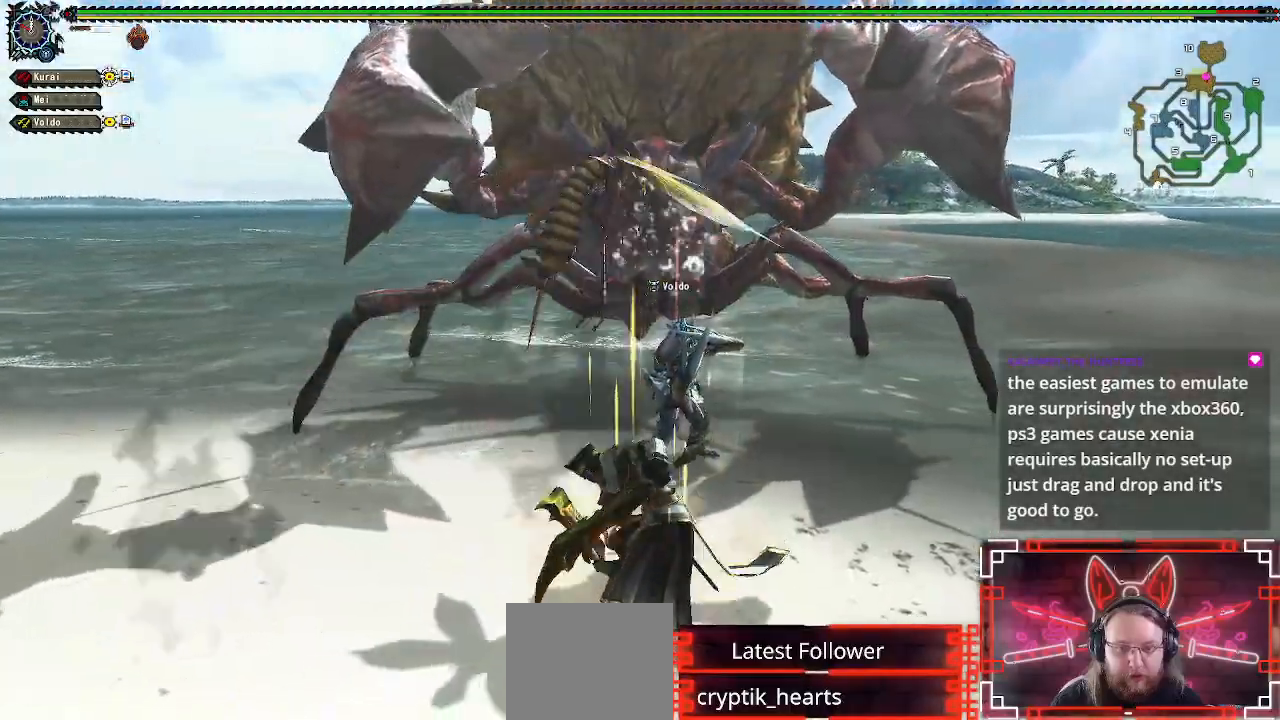
{"dt_ms": 500, "buttons": [], "left_stick": "right", "right_stick": "left", "events": [[483, "right_stick", "left"]]}
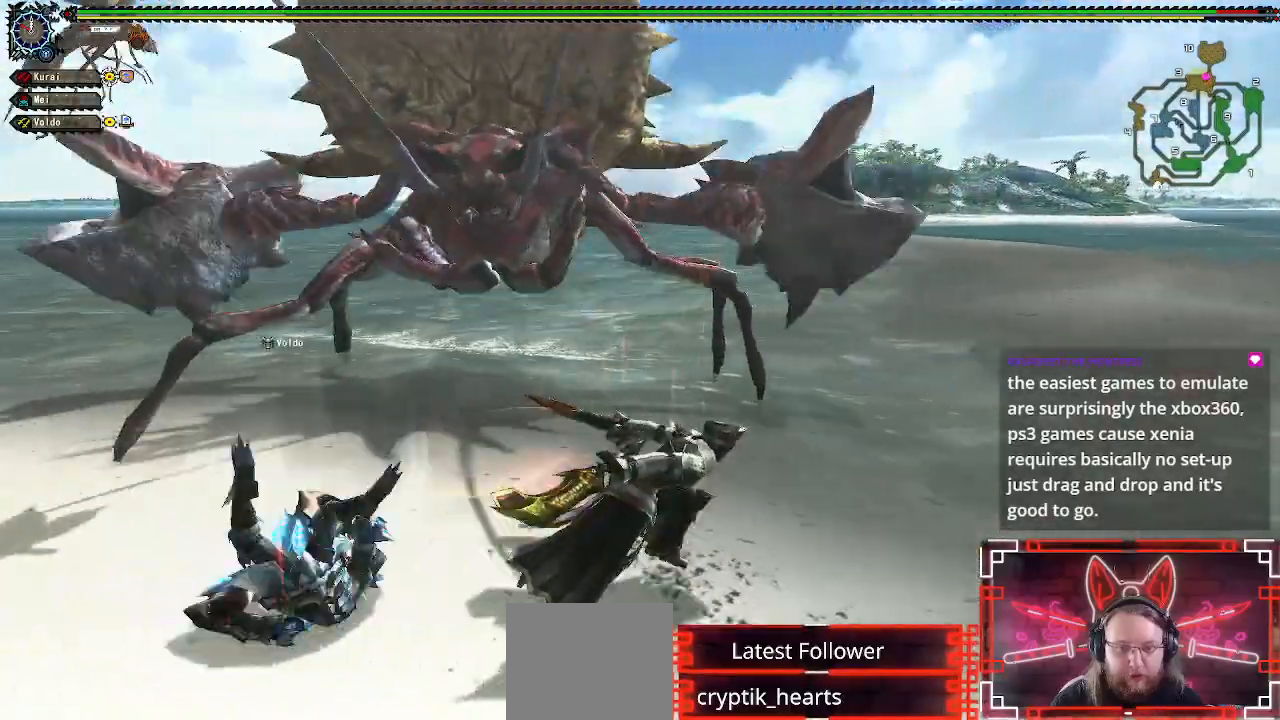
{"dt_ms": 500, "buttons": [], "left_stick": "down-right", "right_stick": "left", "events": [[150, "right_stick", "center"], [267, "left_stick", "down-right"], [483, "right_stick", "left"]]}
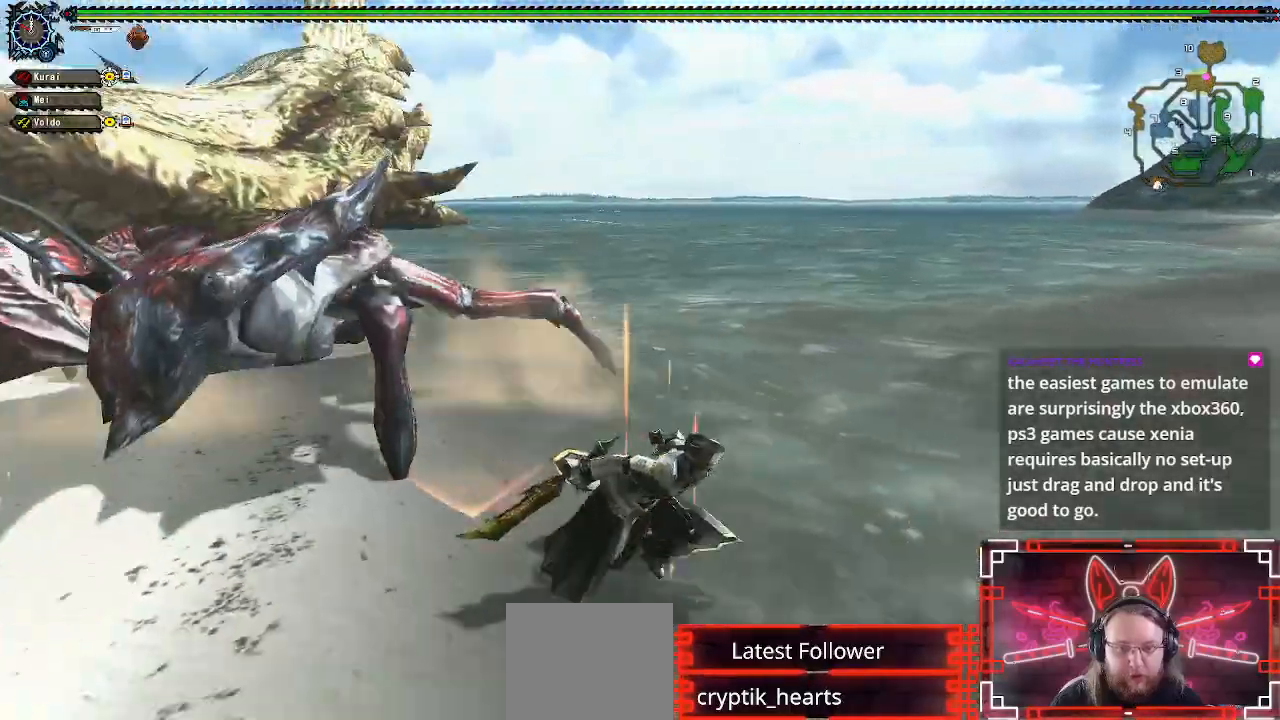
{"dt_ms": 500, "buttons": [], "left_stick": "up", "right_stick": "center", "events": [[100, "left_stick", "right"], [200, "left_stick", "up-right"], [250, "right_stick", "center"], [300, "left_stick", "up"]]}
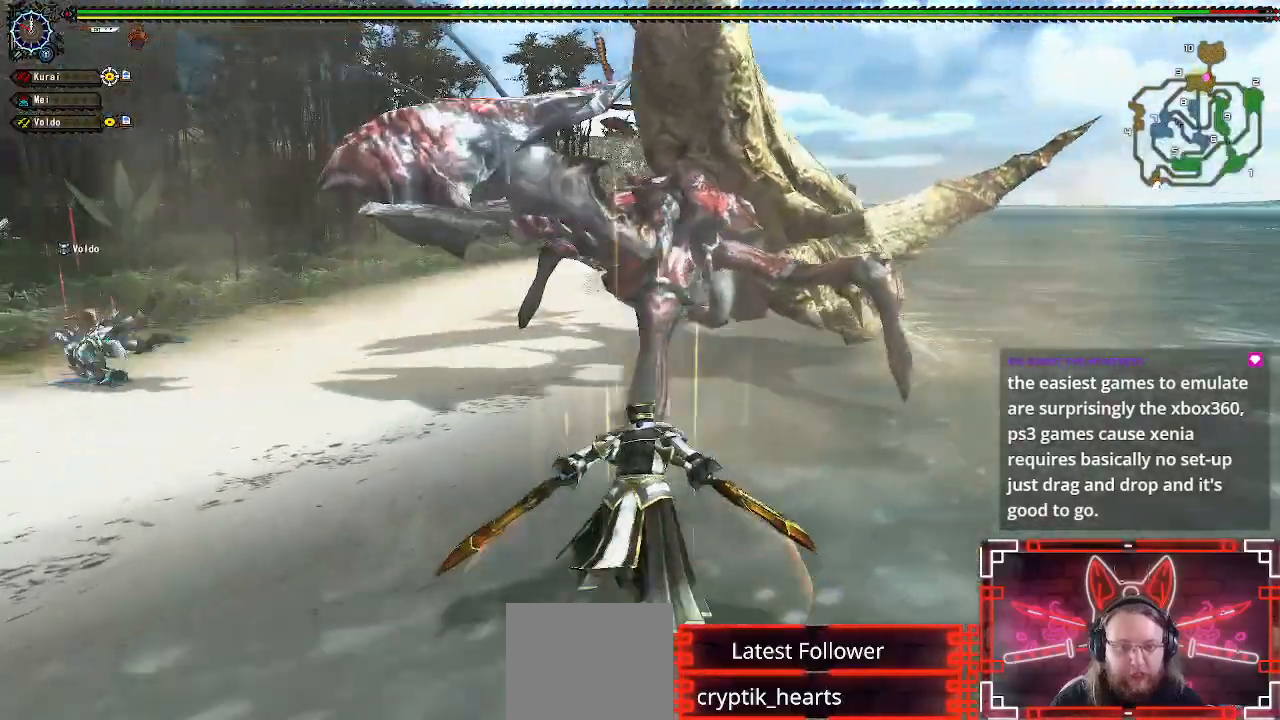
{"dt_ms": 500, "buttons": [], "left_stick": "up", "right_stick": "center", "events": [[250, "B", "down"], [367, "B", "up"]]}
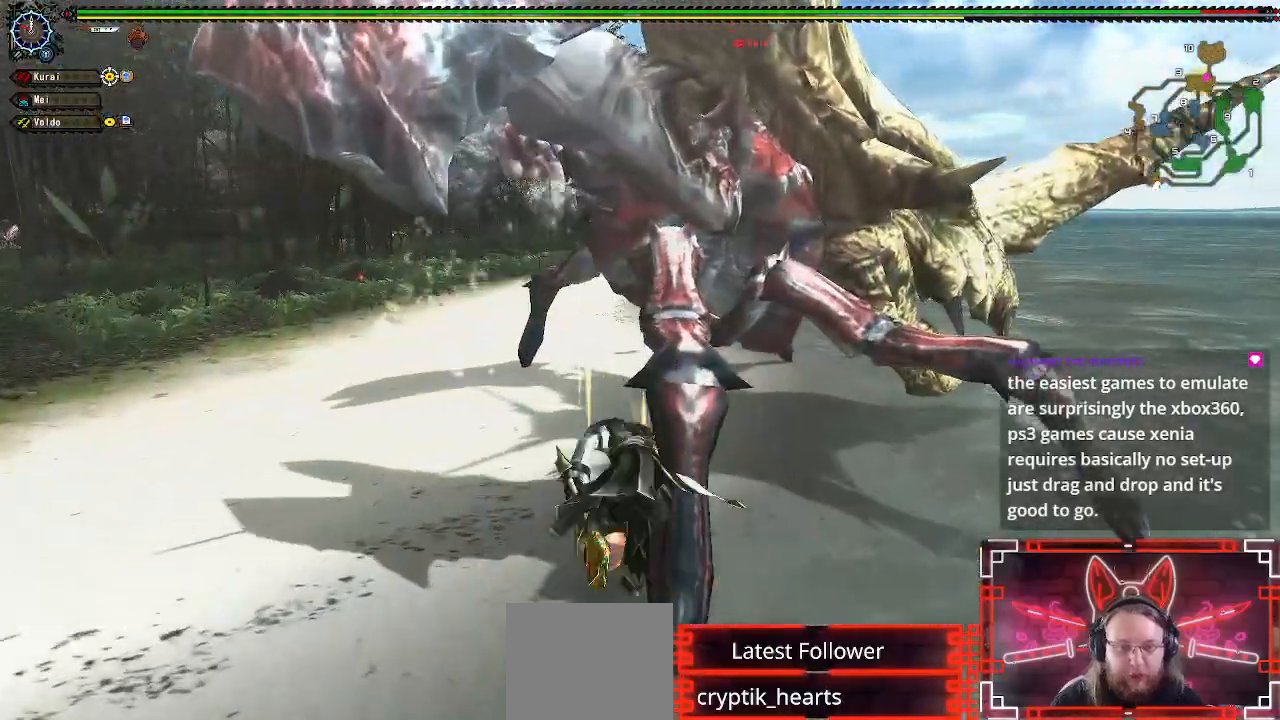
{"dt_ms": 500, "buttons": [], "left_stick": "up", "right_stick": "center", "events": []}
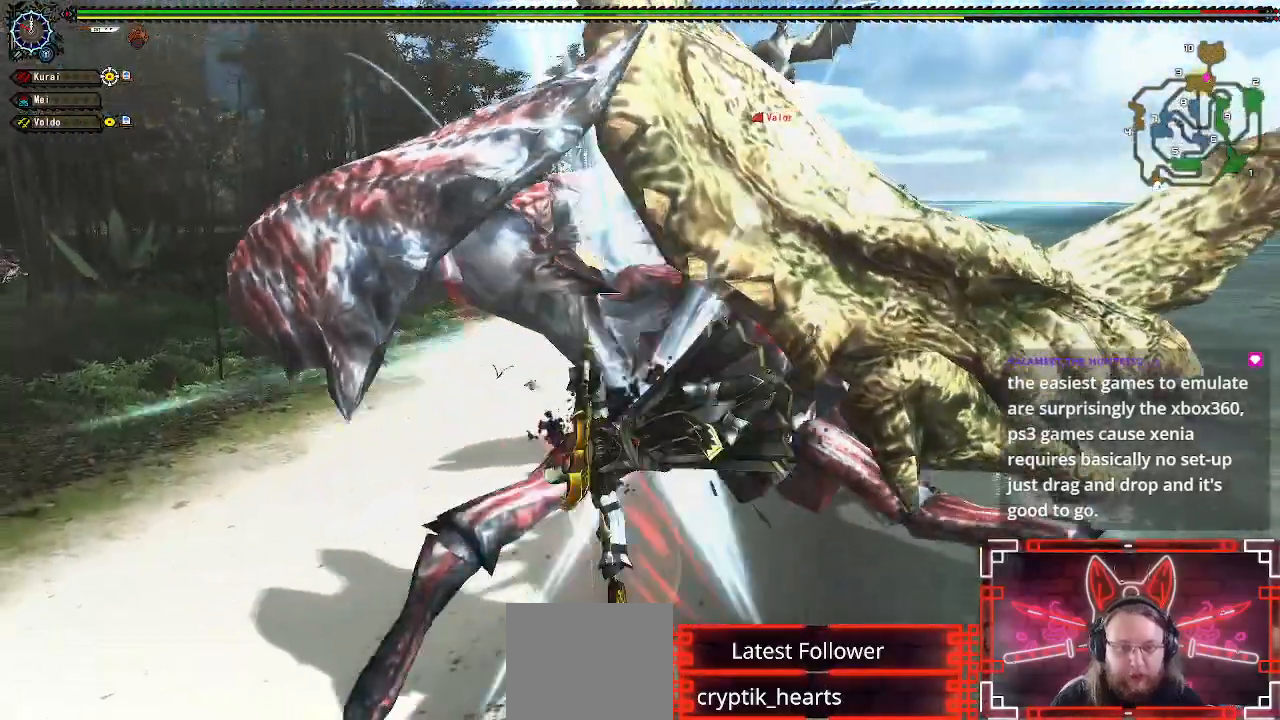
{"dt_ms": 500, "buttons": ["B"], "left_stick": "up-right", "right_stick": "center", "events": [[117, "left_stick", "up-right"], [200, "B", "down"], [333, "B", "up"], [433, "B", "down"]]}
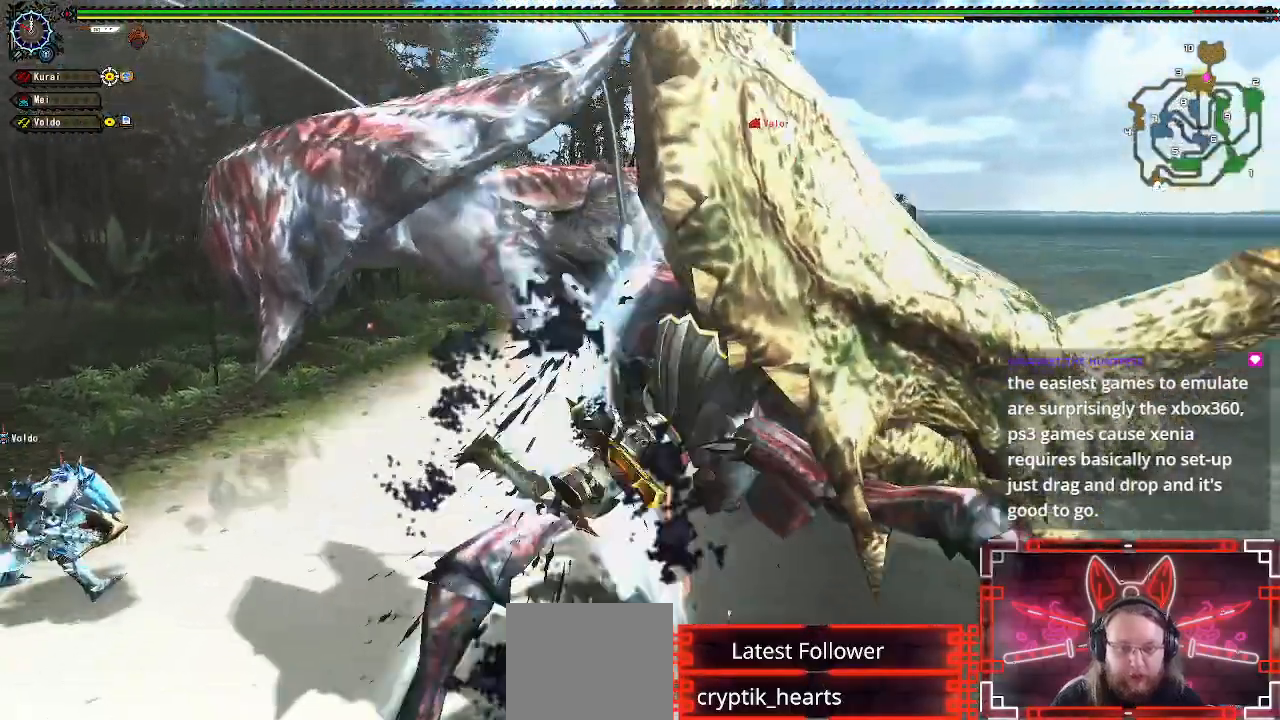
{"dt_ms": 500, "buttons": [], "left_stick": "center", "right_stick": "center", "events": [[50, "B", "up"], [117, "B", "down"], [217, "B", "up"], [467, "left_stick", "center"]]}
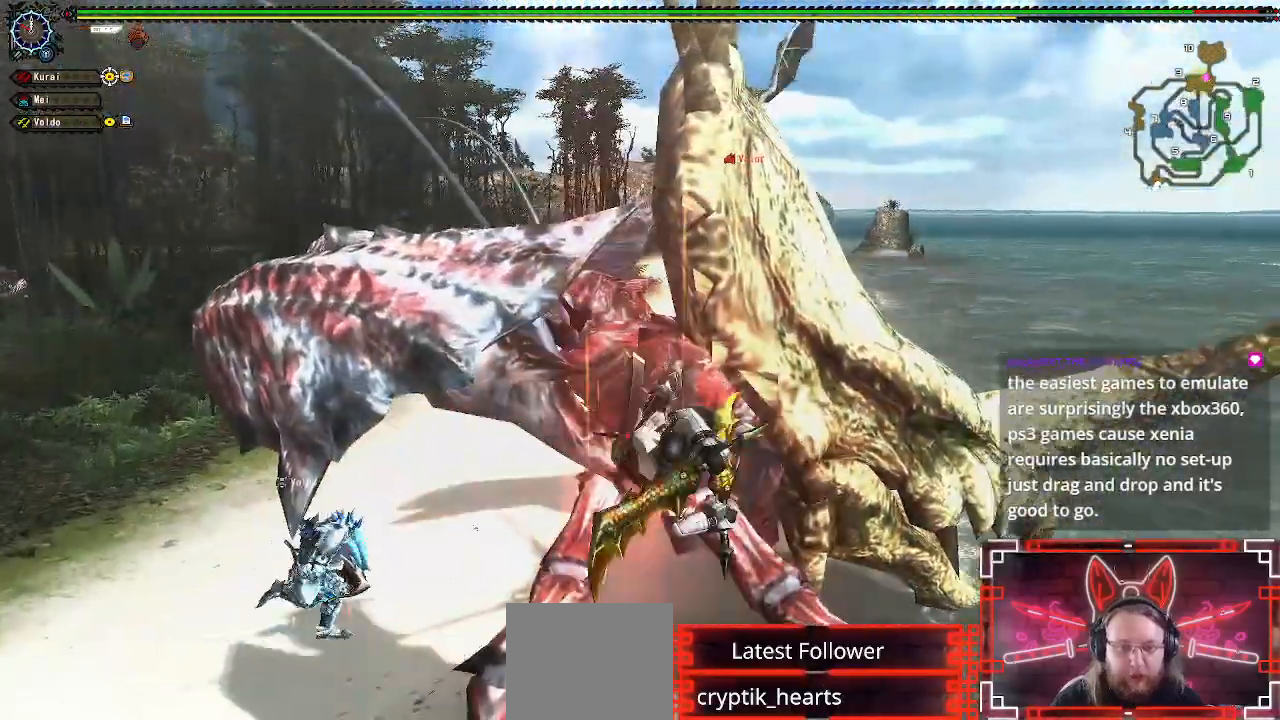
{"dt_ms": 500, "buttons": ["A"], "left_stick": "down", "right_stick": "center", "events": [[350, "left_stick", "down"], [450, "A", "down"]]}
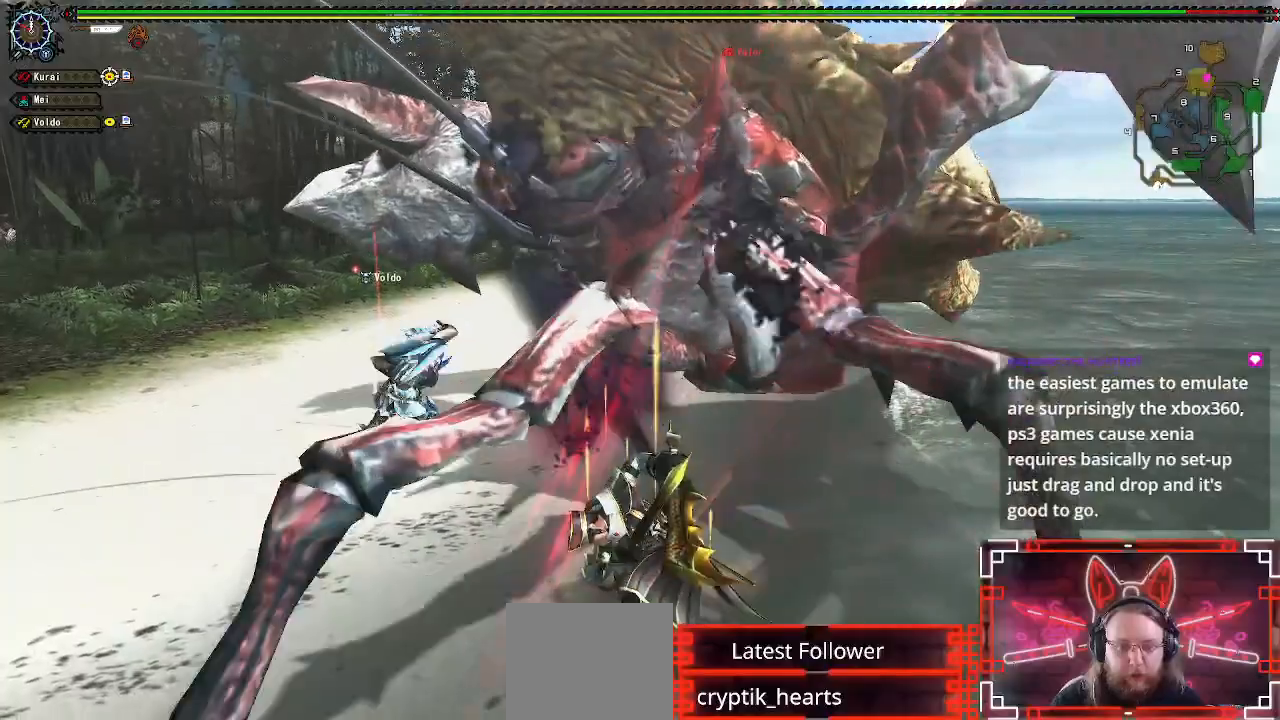
{"dt_ms": 500, "buttons": [], "left_stick": "down", "right_stick": "center", "events": [[83, "A", "up"], [167, "A", "down"], [267, "A", "up"], [350, "A", "down"], [450, "A", "up"]]}
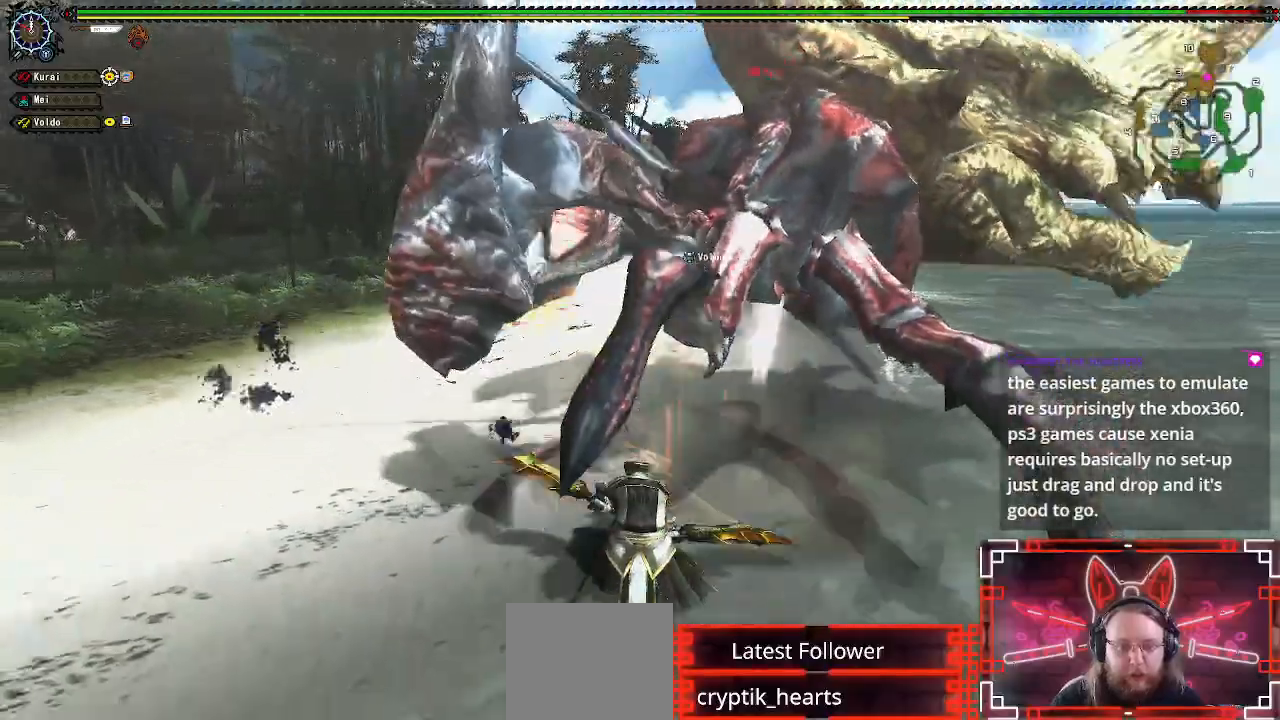
{"dt_ms": 500, "buttons": [], "left_stick": "center", "right_stick": "center", "events": [[100, "left_stick", "center"], [233, "left_stick", "up"], [433, "left_stick", "center"]]}
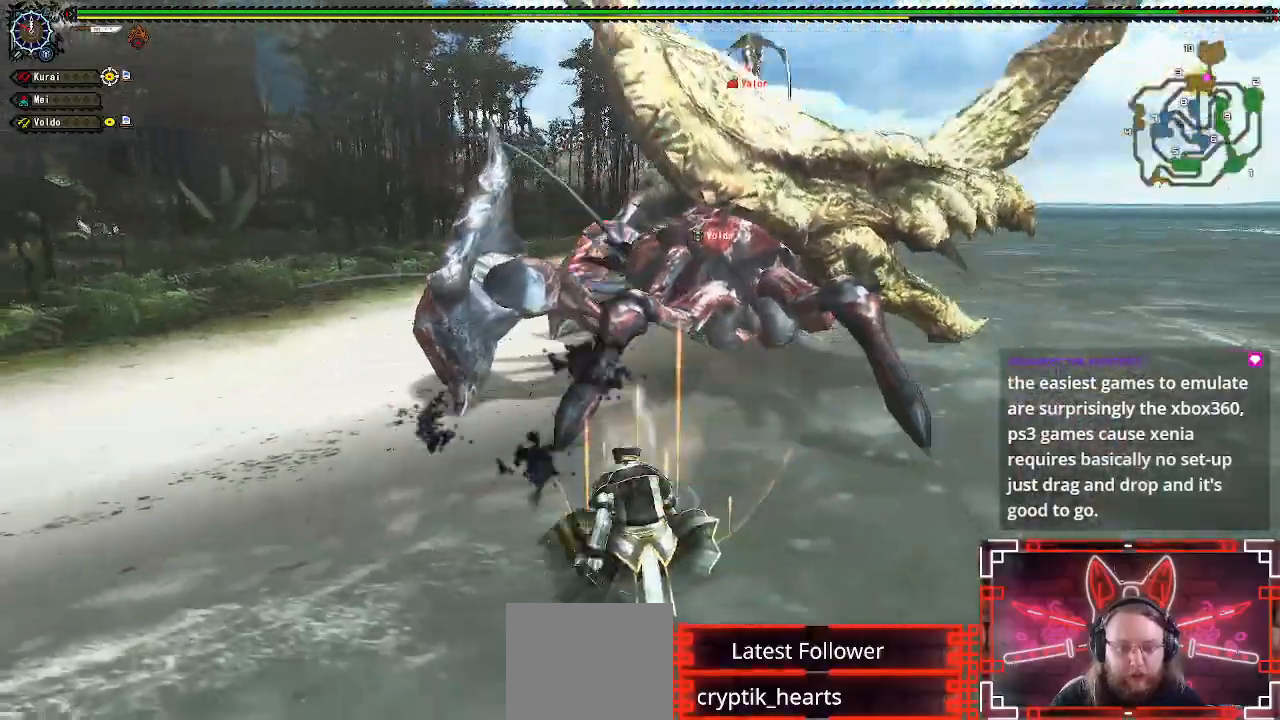
{"dt_ms": 500, "buttons": ["B"], "left_stick": "up", "right_stick": "center", "events": [[50, "left_stick", "up"], [217, "left_stick", "center"], [267, "left_stick", "up"], [417, "B", "down"]]}
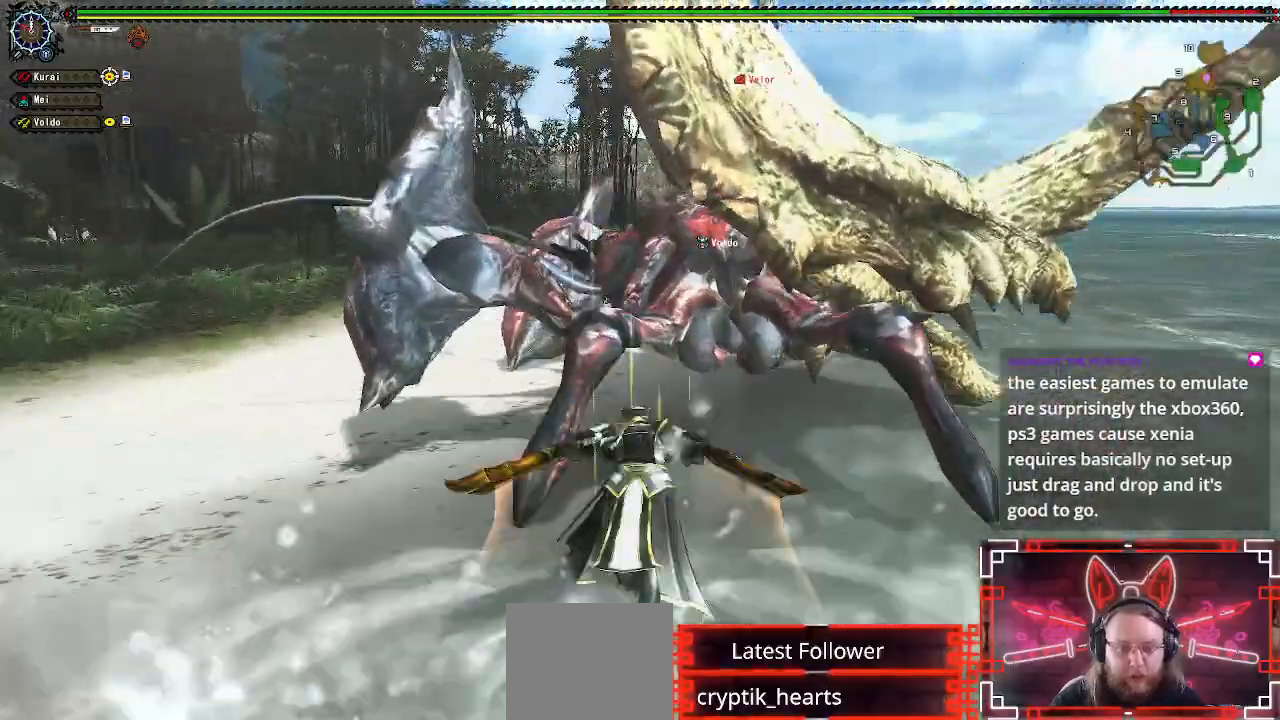
{"dt_ms": 500, "buttons": [], "left_stick": "up", "right_stick": "center", "events": [[83, "B", "up"], [167, "B", "down"], [250, "B", "up"], [350, "B", "down"], [417, "B", "up"]]}
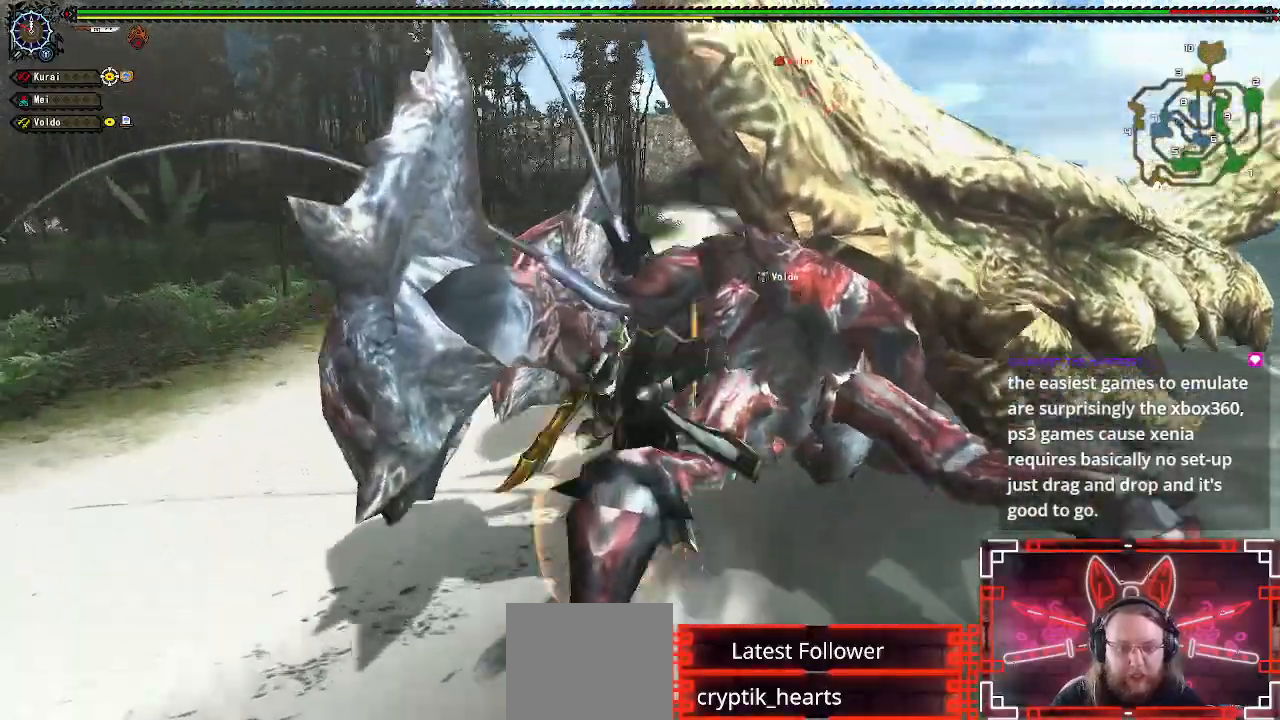
{"dt_ms": 500, "buttons": [], "left_stick": "up", "right_stick": "center"}
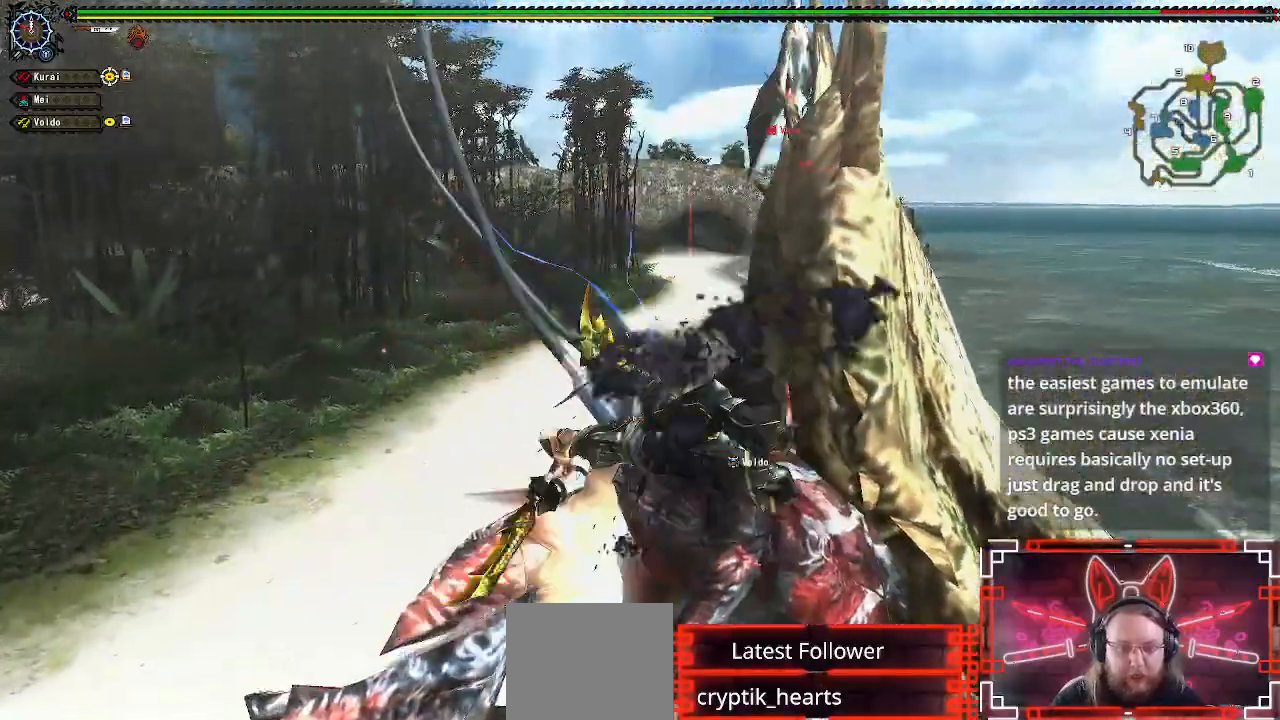
{"dt_ms": 500, "buttons": [], "left_stick": "up-right", "right_stick": "center", "events": [[17, "left_stick", "up-right"], [117, "B", "down"], [250, "B", "up"], [350, "B", "down"], [467, "B", "up"]]}
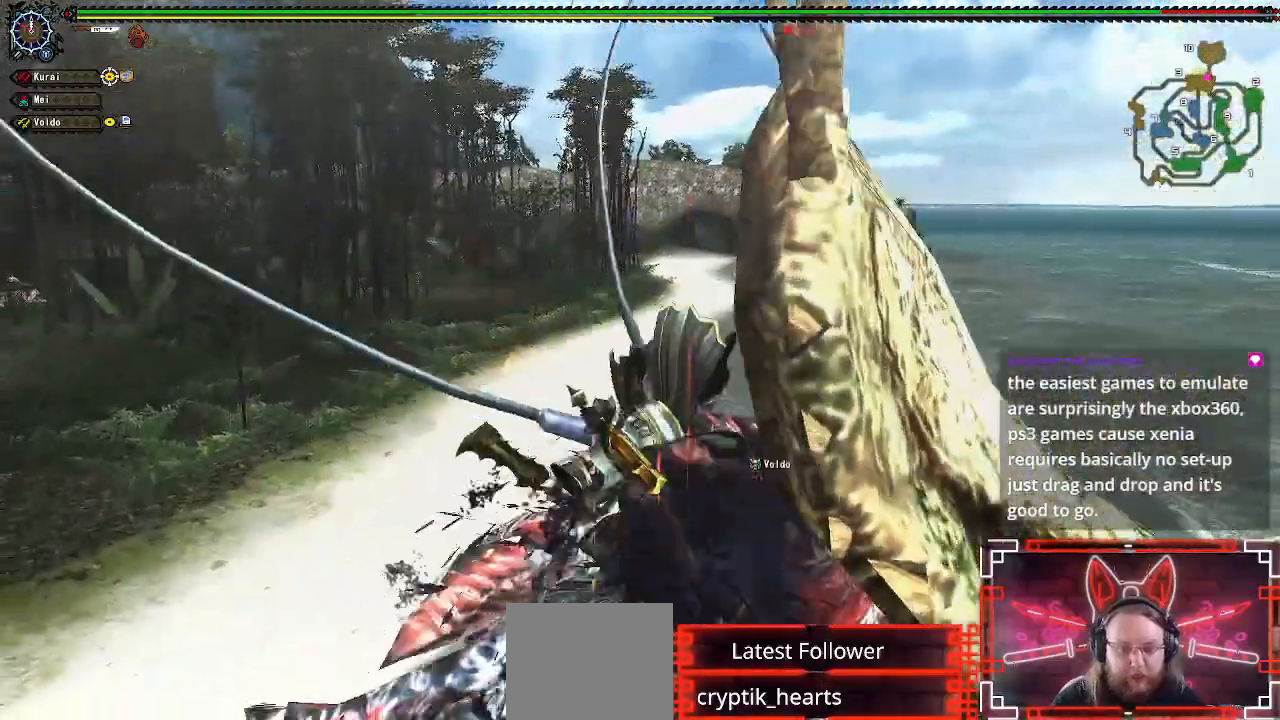
{"dt_ms": 500, "buttons": [], "left_stick": "up-right", "right_stick": "center"}
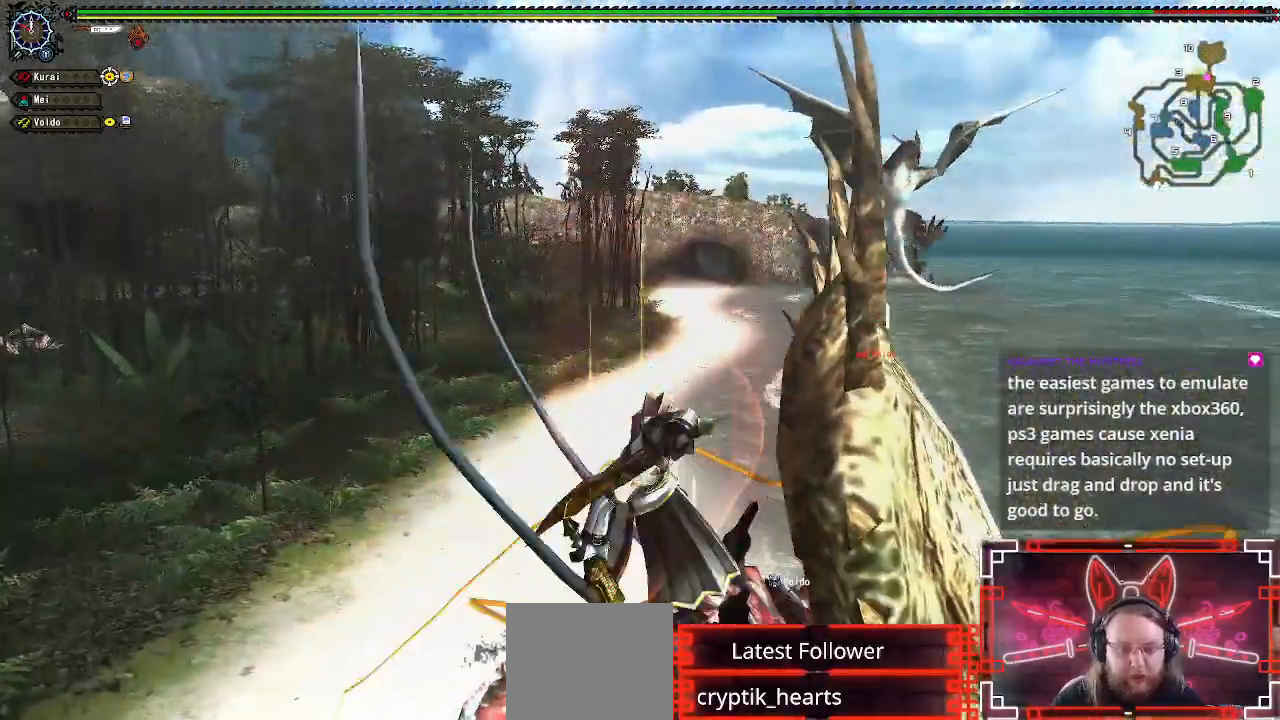
{"dt_ms": 500, "buttons": [], "left_stick": "center", "right_stick": "center", "events": [[100, "left_stick", "center"], [150, "right_stick", "right"], [500, "right_stick", "center"]]}
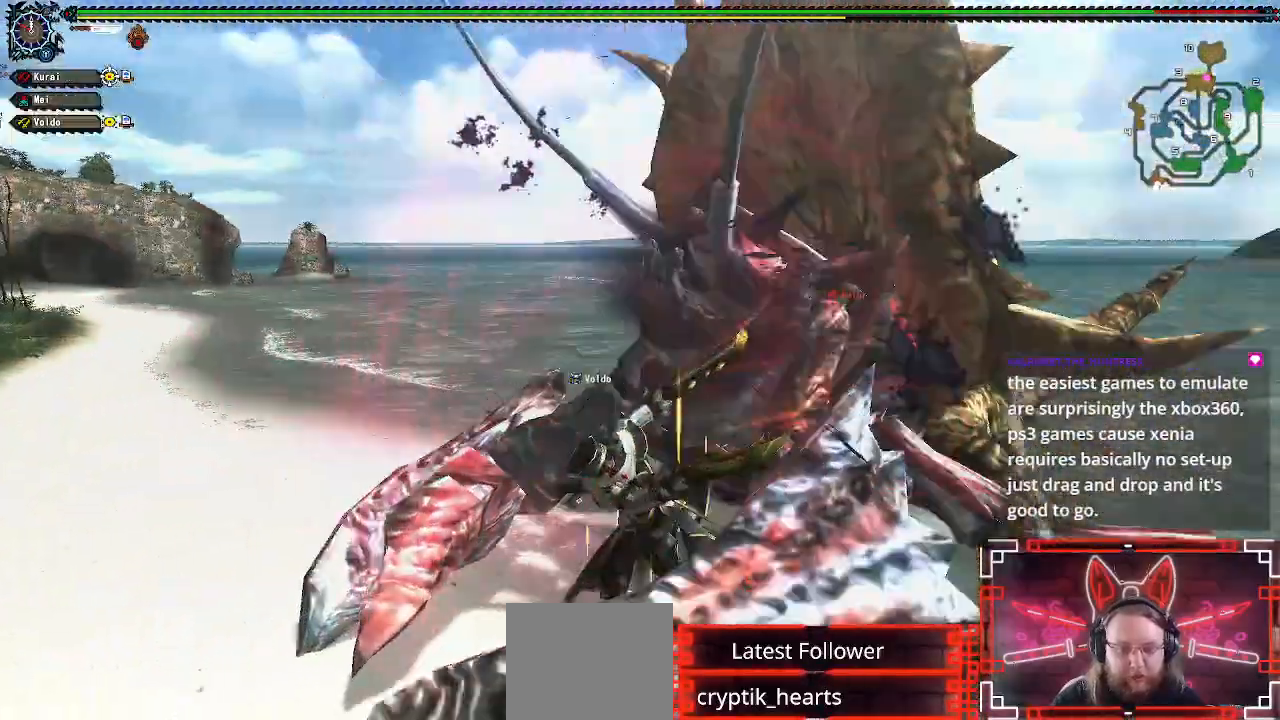
{"dt_ms": 500, "buttons": [], "left_stick": "down", "right_stick": "center", "events": [[33, "left_stick", "down"], [150, "A", "down"], [267, "A", "up"], [367, "A", "down"], [483, "A", "up"]]}
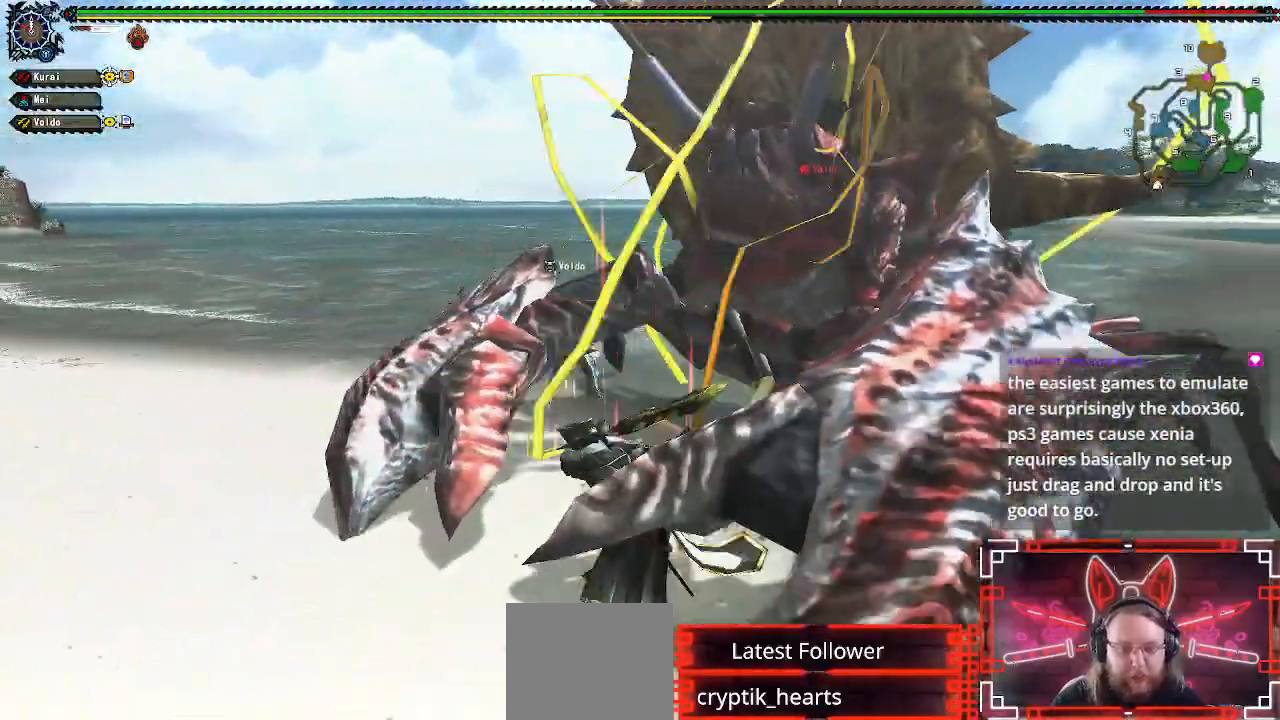
{"dt_ms": 500, "buttons": [], "left_stick": "up", "right_stick": "center", "events": [[167, "right_stick", "right"], [283, "left_stick", "center"], [367, "right_stick", "center"], [467, "left_stick", "up"]]}
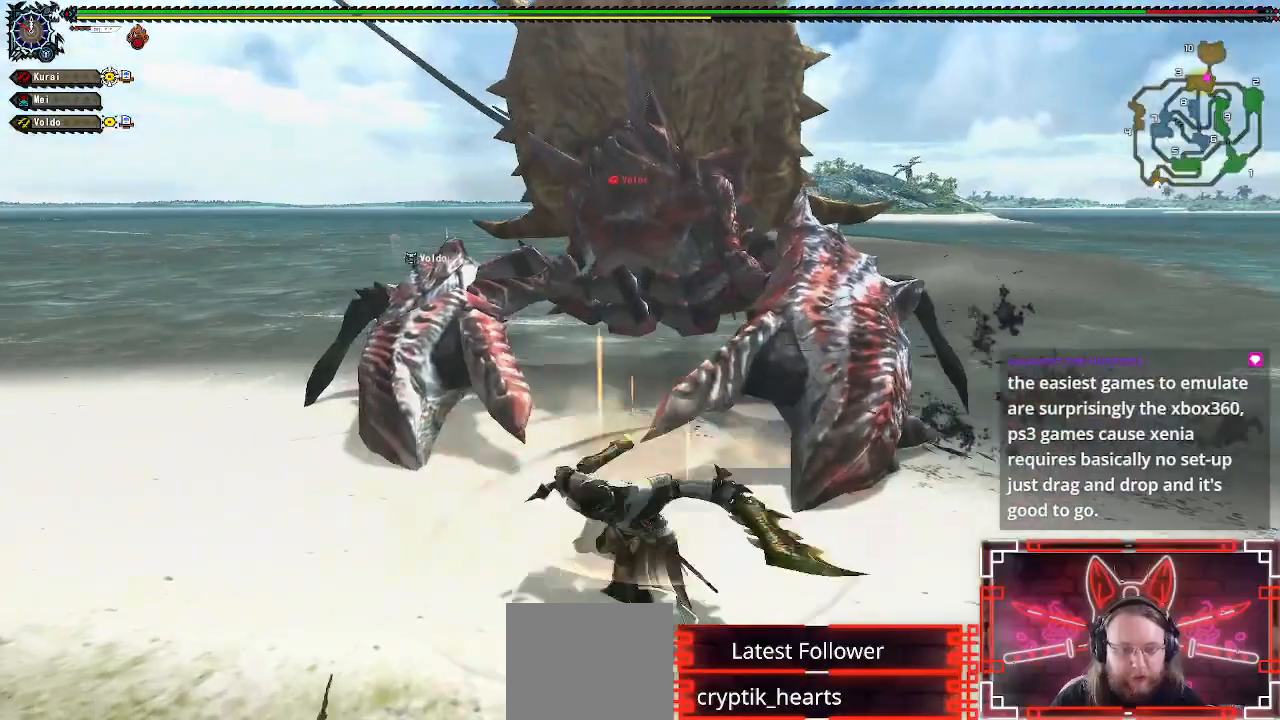
{"dt_ms": 1000, "buttons": [], "left_stick": "up", "right_stick": "center"}
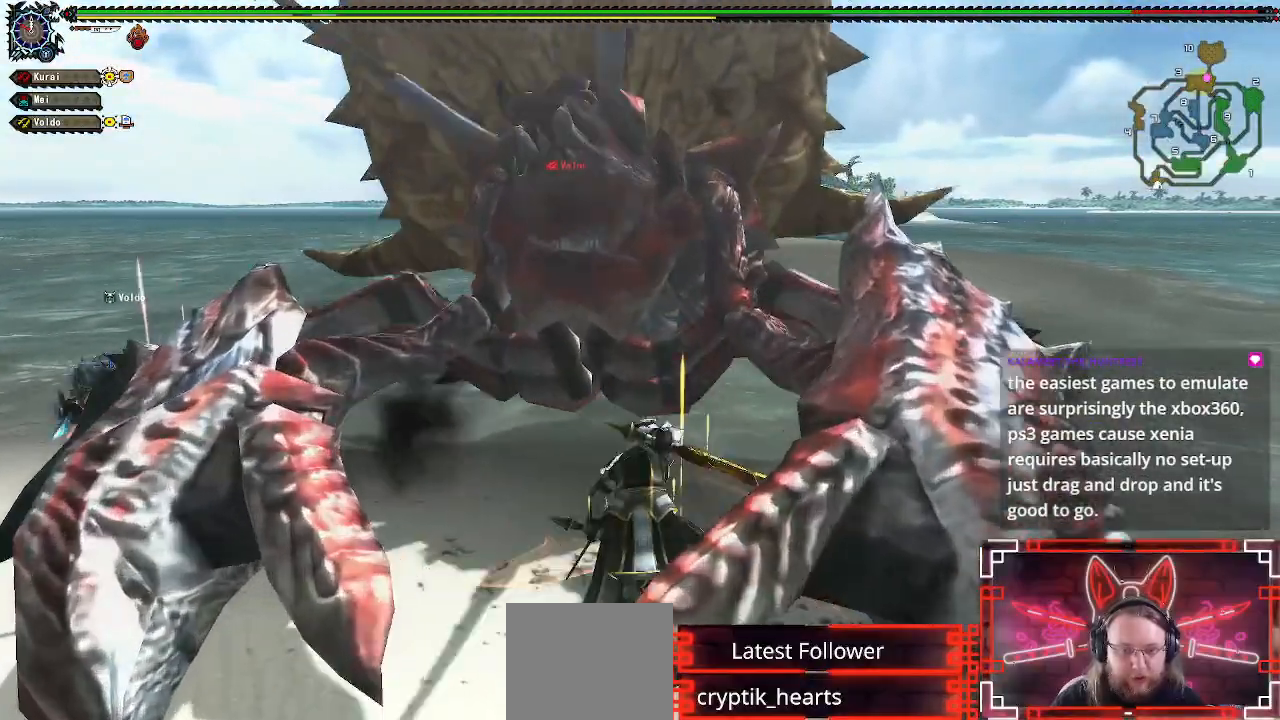
{"dt_ms": 500, "buttons": ["Y"], "left_stick": "up", "right_stick": "center", "events": [[83, "Y", "down"], [167, "Y", "up"], [267, "Y", "down"], [367, "Y", "up"], [467, "Y", "down"]]}
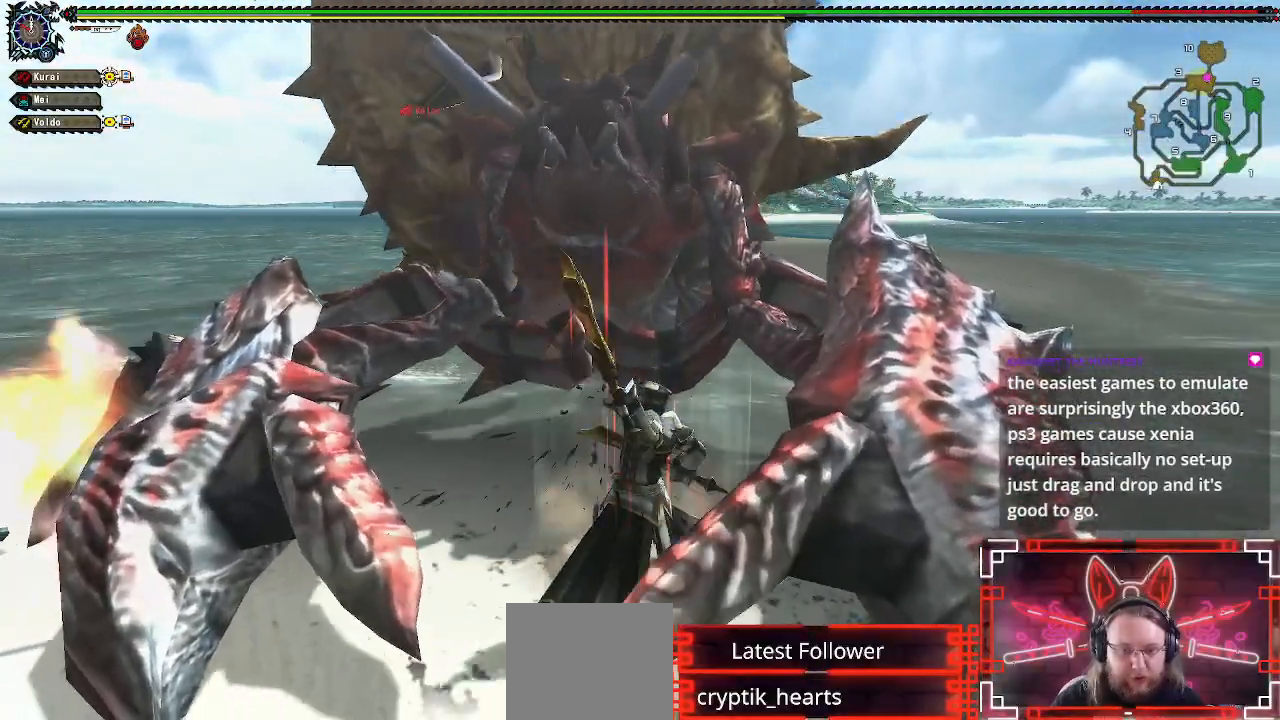
{"dt_ms": 500, "buttons": [], "left_stick": "center", "right_stick": "center", "events": [[67, "Y", "up"], [167, "Y", "down"], [167, "left_stick", "center"], [267, "Y", "up"], [367, "Y", "down"], [483, "Y", "up"]]}